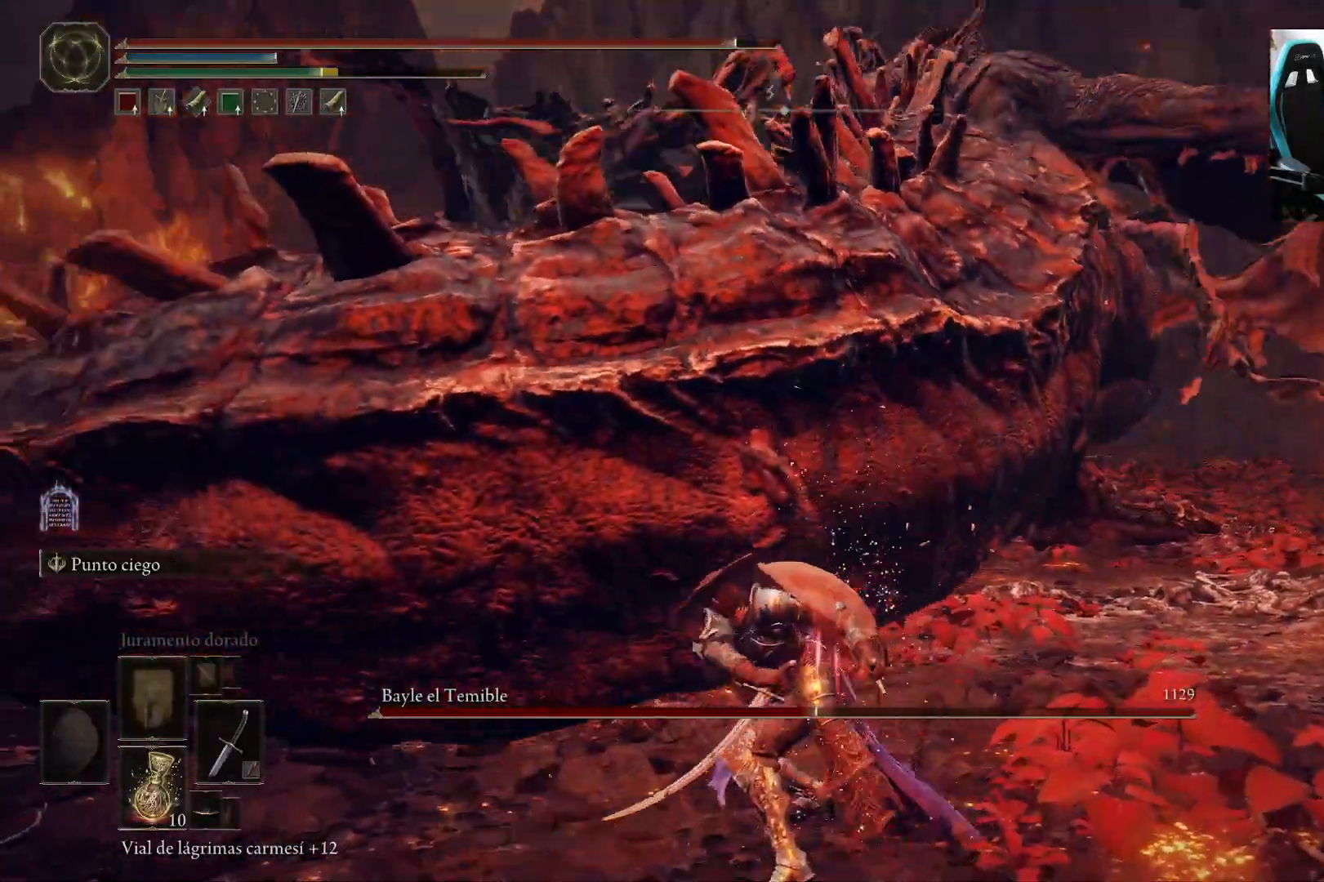
Gameplay with a controller (Xbox layout); each line is a JSON object with the inputs held at the frame after it (dt_ms = milliseconds from this image to that frame). "events" lists button and stick changes between this image and that frame as [ms after this image, input, new state], when the widget could be followed in between.
{"dt_ms": 1000, "buttons": [], "left_stick": "up-right", "right_stick": "center"}
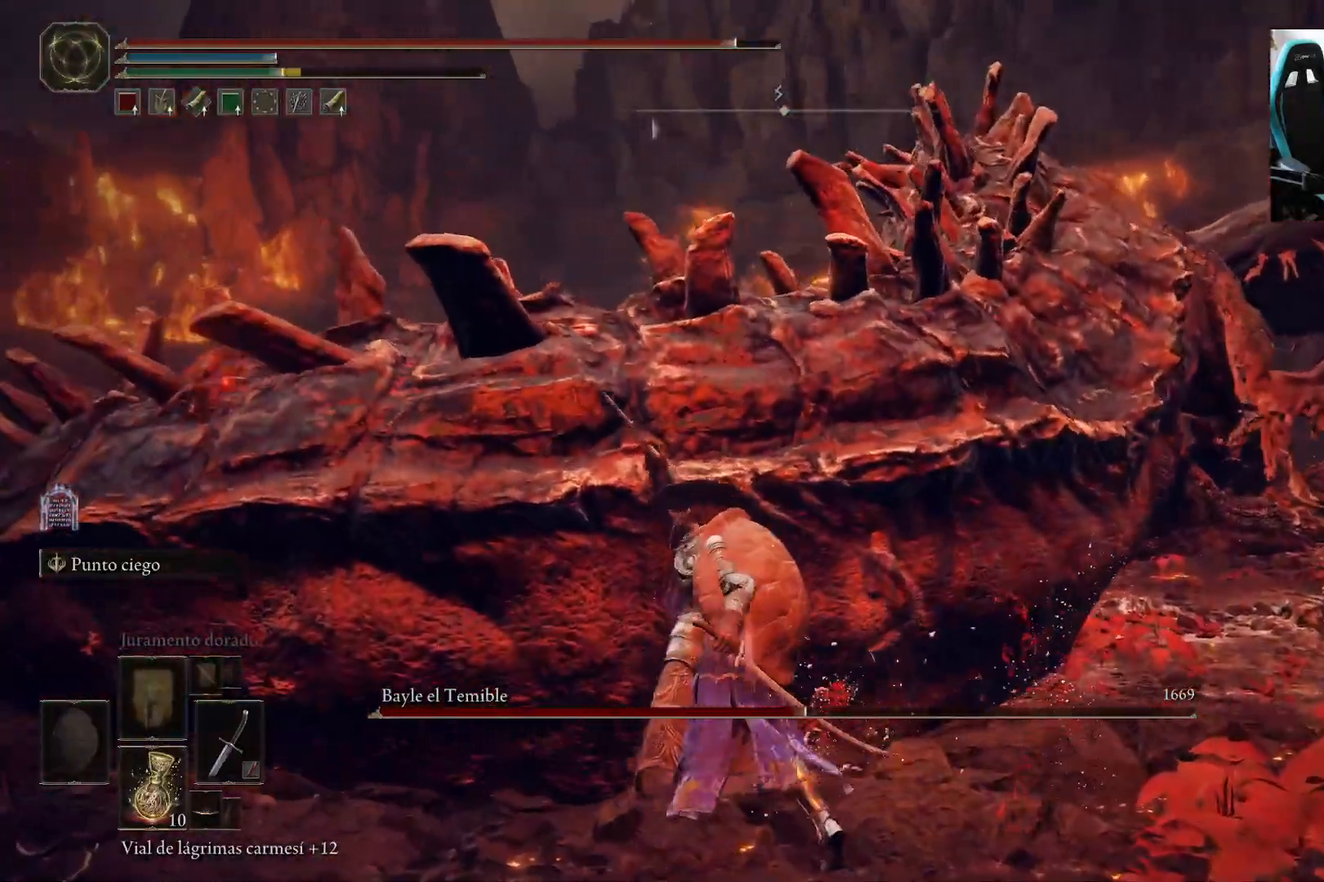
{"dt_ms": 500, "buttons": [], "left_stick": "up", "right_stick": "center", "events": [[133, "R1", "down"], [200, "R1", "up"], [350, "left_stick", "up"]]}
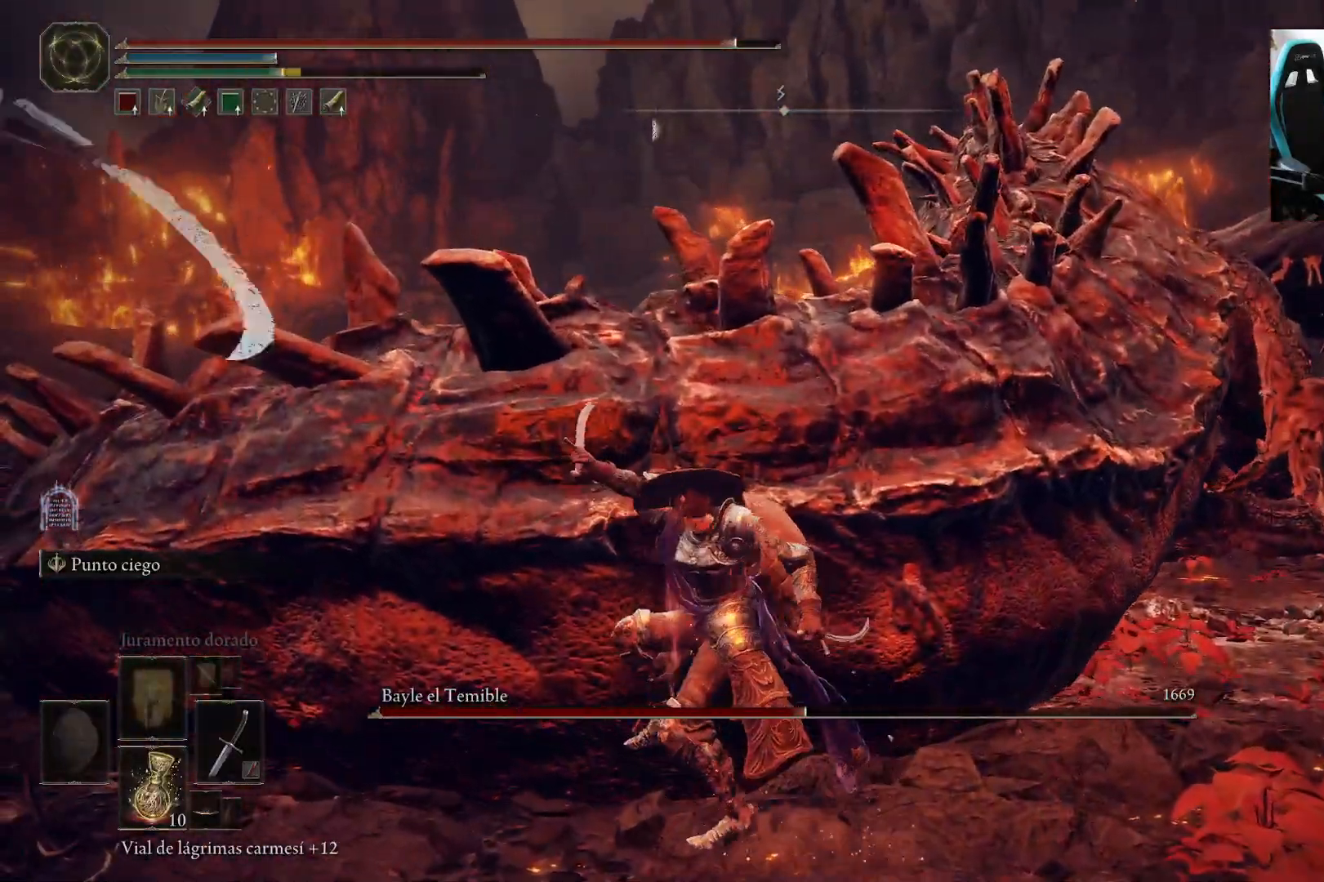
{"dt_ms": 500, "buttons": [], "left_stick": "up", "right_stick": "center", "events": []}
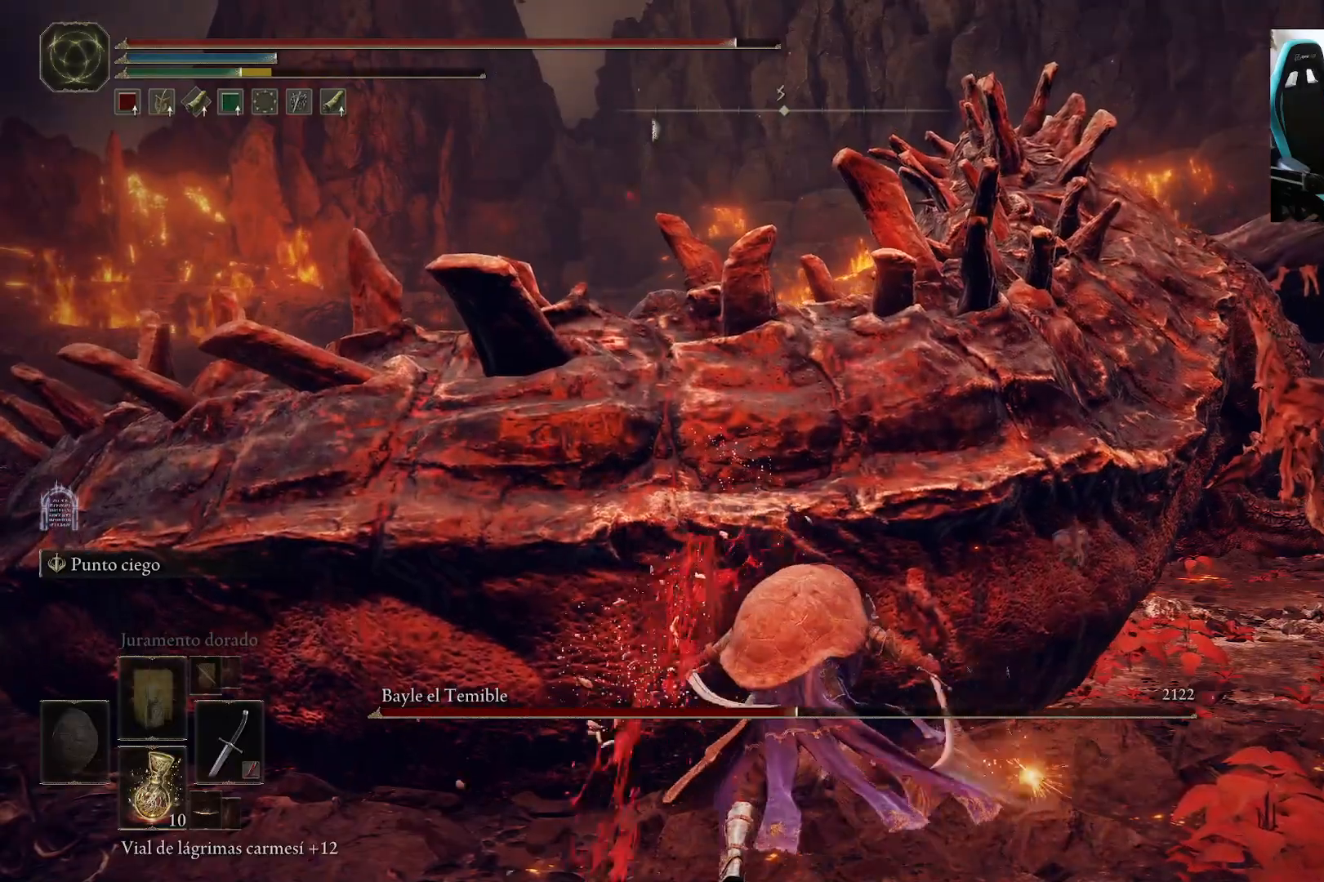
{"dt_ms": 500, "buttons": [], "left_stick": "right", "right_stick": "center", "events": [[200, "right_stick", "right"], [300, "left_stick", "right"], [367, "right_stick", "center"]]}
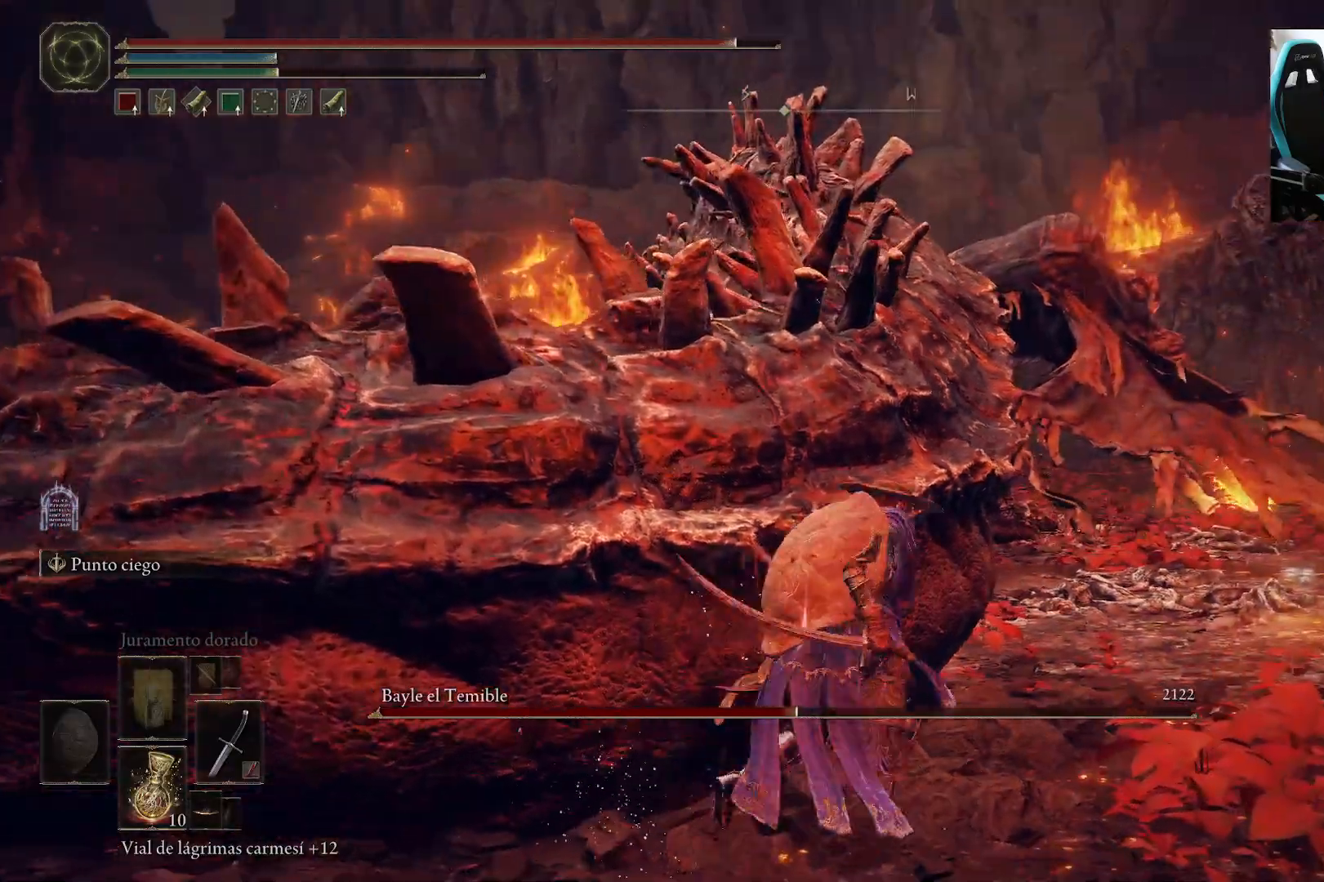
{"dt_ms": 500, "buttons": [], "left_stick": "right", "right_stick": "left", "events": [[367, "right_stick", "left"]]}
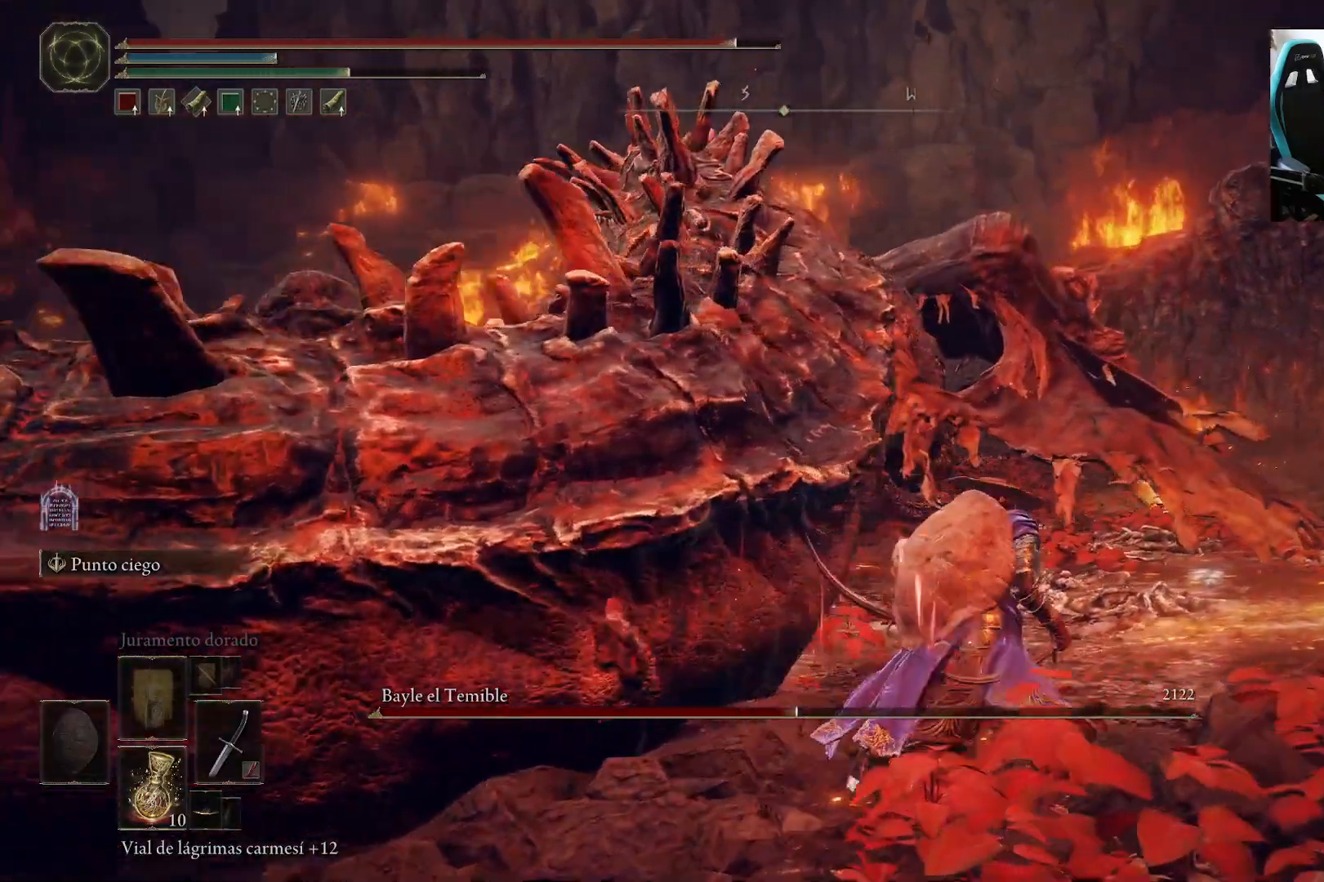
{"dt_ms": 500, "buttons": ["R2"], "left_stick": "up", "right_stick": "left", "events": [[67, "left_stick", "center"], [200, "left_stick", "up-right"], [433, "left_stick", "up"], [500, "R2", "down"]]}
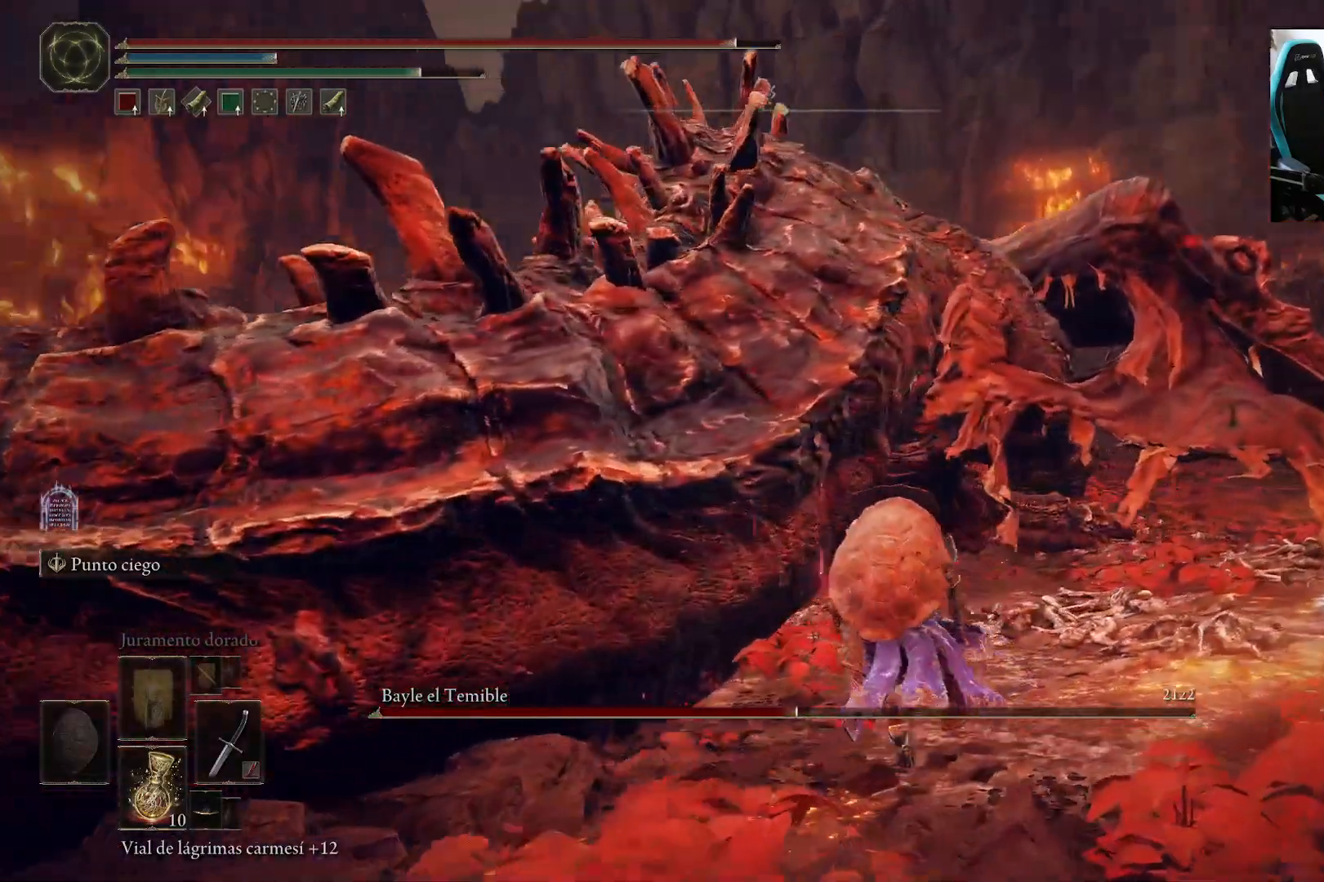
{"dt_ms": 500, "buttons": ["R2"], "left_stick": "left", "right_stick": "center", "events": [[67, "right_stick", "center"], [267, "left_stick", "left"]]}
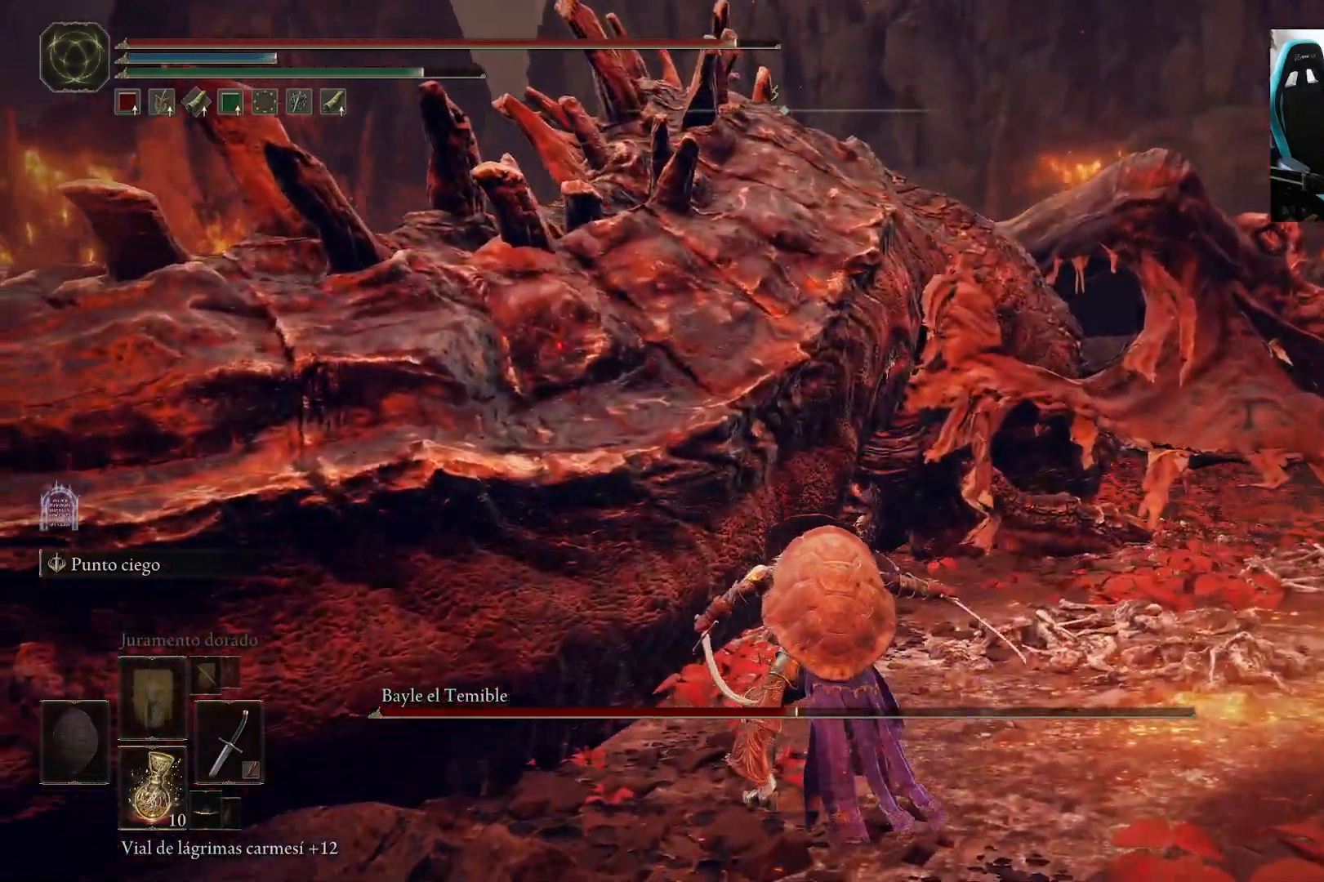
{"dt_ms": 500, "buttons": ["R2"], "left_stick": "left", "right_stick": "center", "events": []}
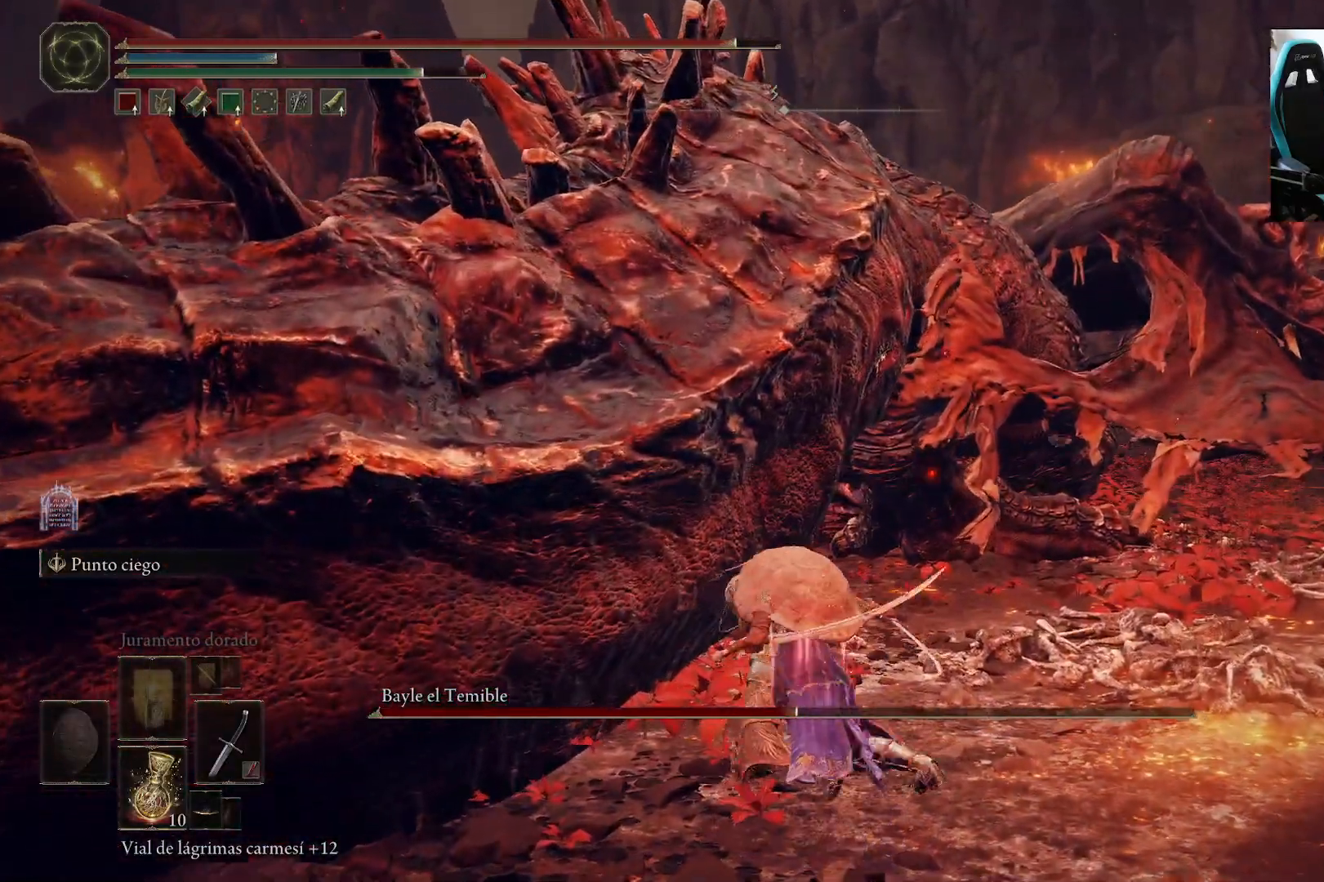
{"dt_ms": 500, "buttons": [], "left_stick": "center", "right_stick": "center", "events": [[367, "R2", "up"], [467, "left_stick", "center"]]}
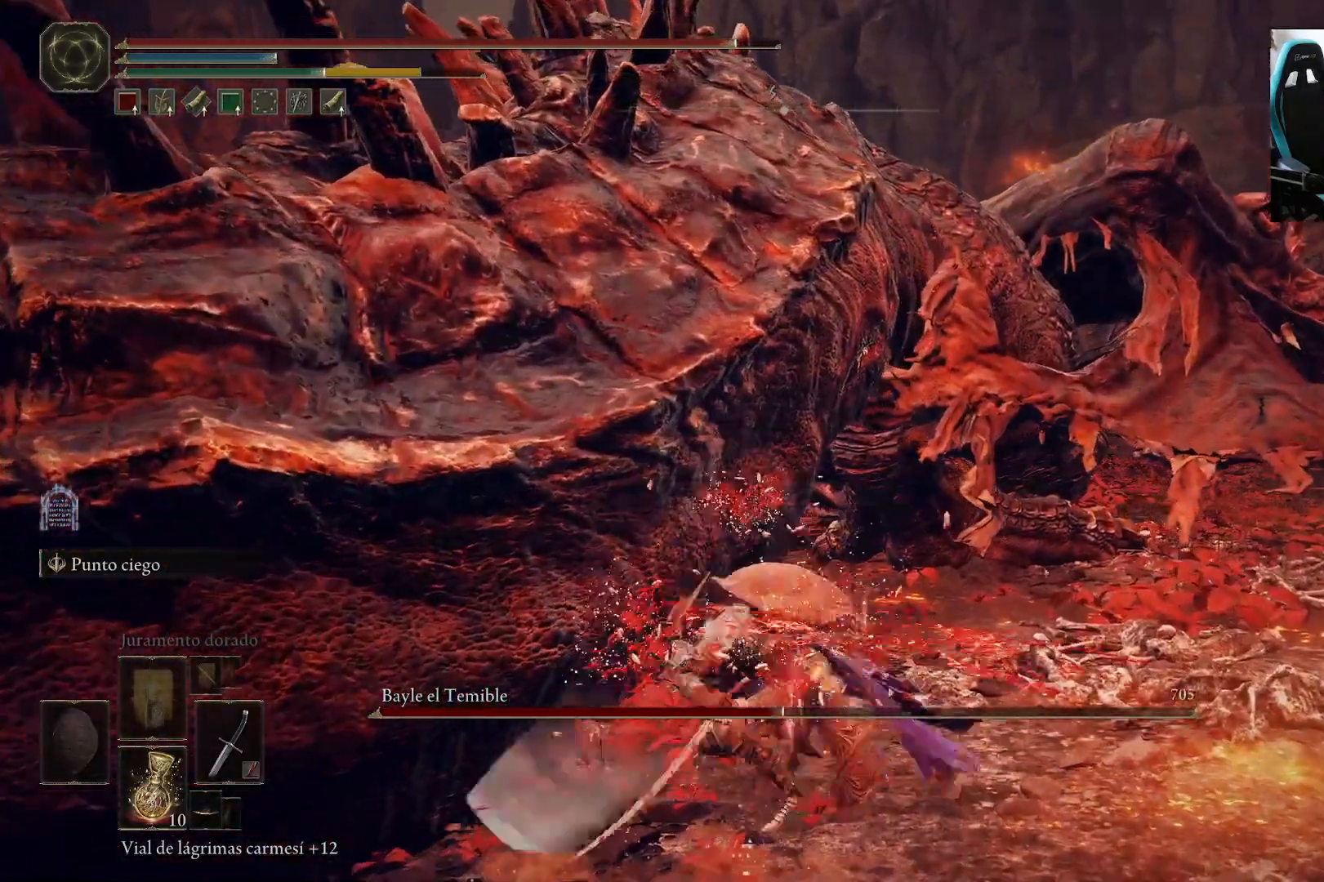
{"dt_ms": 500, "buttons": [], "left_stick": "left", "right_stick": "center", "events": [[250, "left_stick", "left"]]}
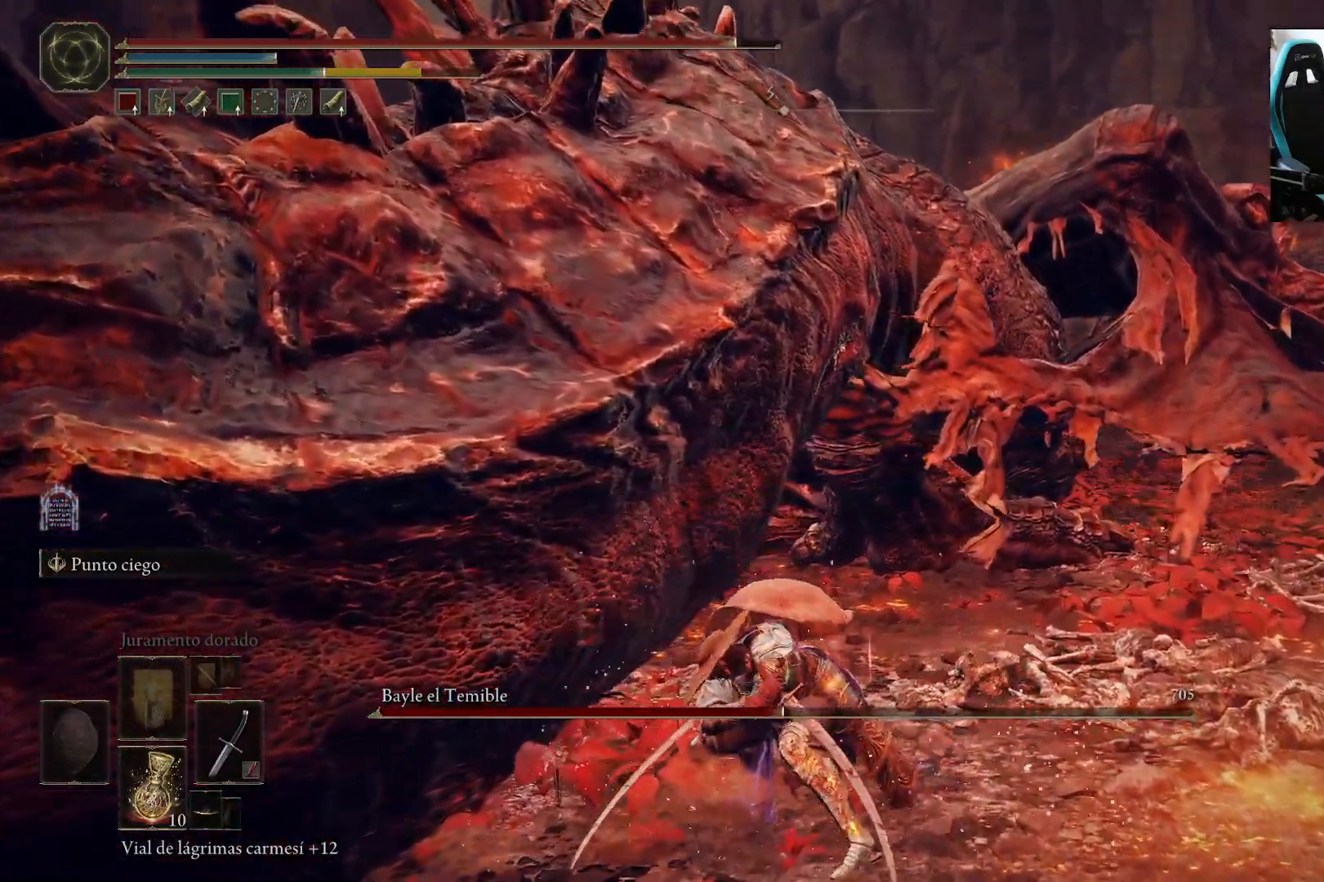
{"dt_ms": 500, "buttons": ["R2"], "left_stick": "down-left", "right_stick": "center", "events": [[33, "left_stick", "down"], [100, "right_stick", "left"], [300, "right_stick", "center"], [367, "R2", "down"], [433, "left_stick", "down-left"]]}
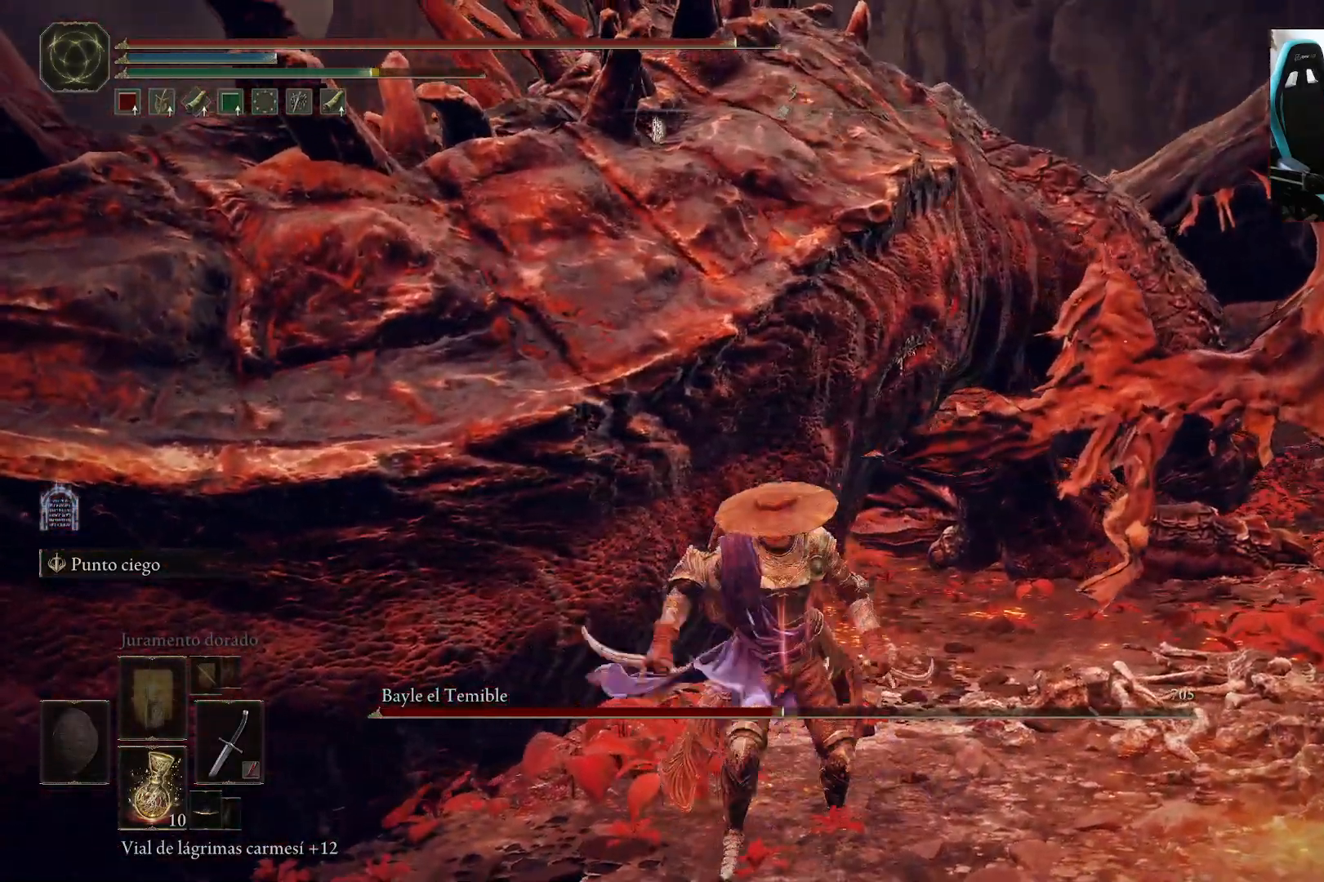
{"dt_ms": 500, "buttons": ["R2"], "left_stick": "left", "right_stick": "center", "events": [[267, "left_stick", "left"]]}
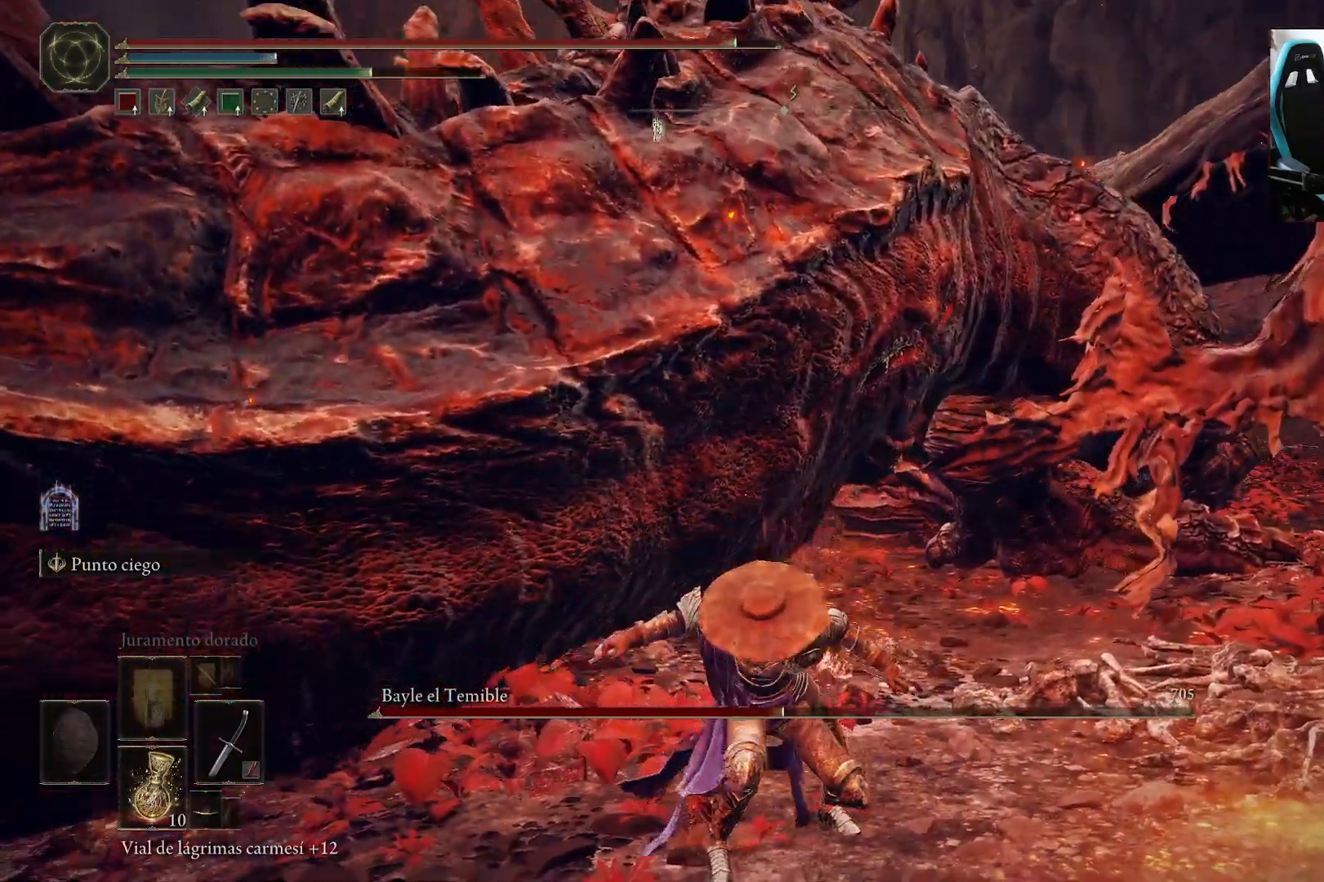
{"dt_ms": 500, "buttons": ["R2"], "left_stick": "left", "right_stick": "center", "events": [[133, "right_stick", "up"], [333, "right_stick", "center"]]}
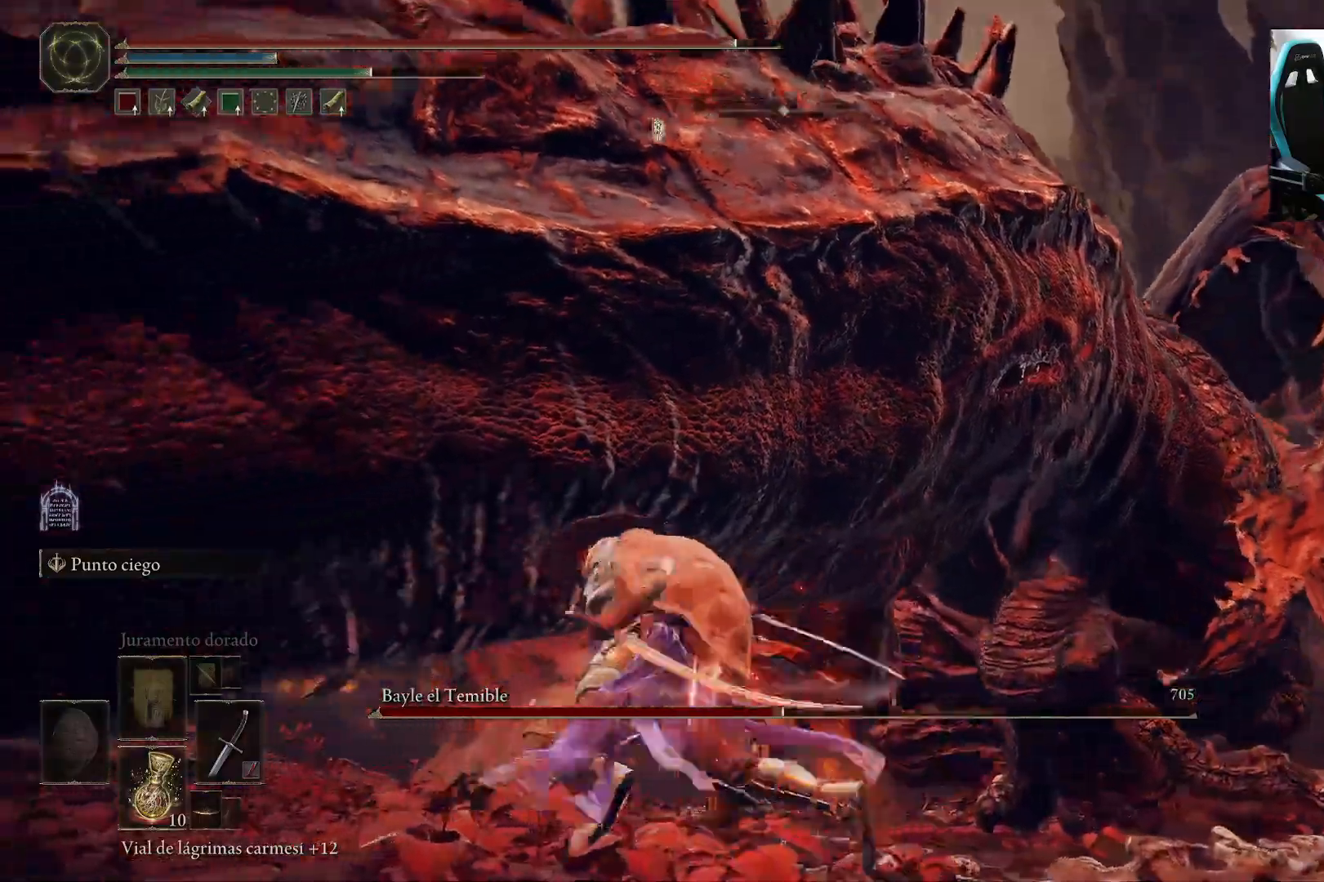
{"dt_ms": 500, "buttons": [], "left_stick": "right", "right_stick": "center", "events": [[167, "R2", "up"], [167, "left_stick", "up-left"], [267, "left_stick", "up"], [267, "right_stick", "down-right"], [450, "right_stick", "center"], [500, "left_stick", "right"]]}
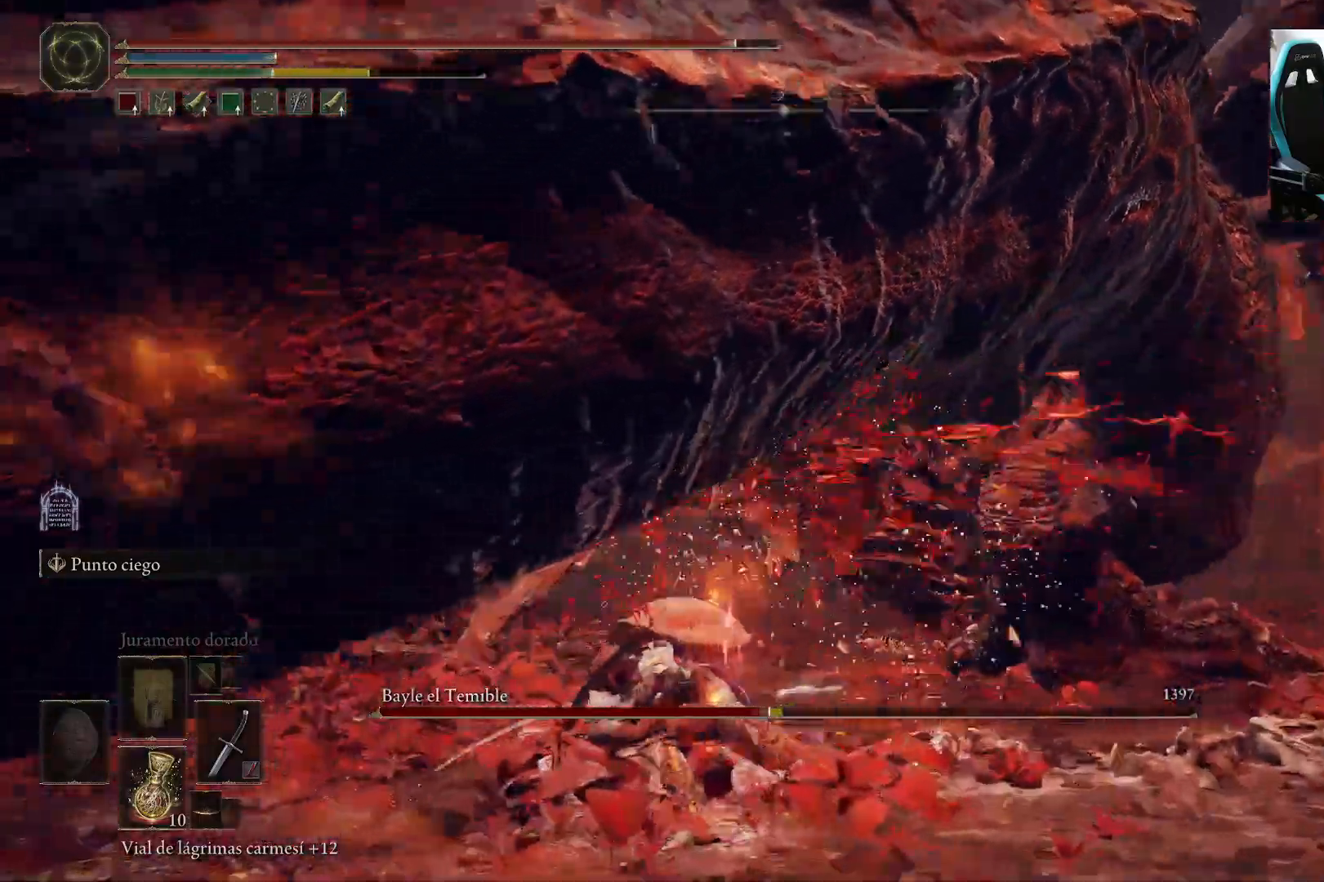
{"dt_ms": 500, "buttons": [], "left_stick": "down-right", "right_stick": "down-right", "events": [[350, "left_stick", "down-right"], [467, "right_stick", "down-right"]]}
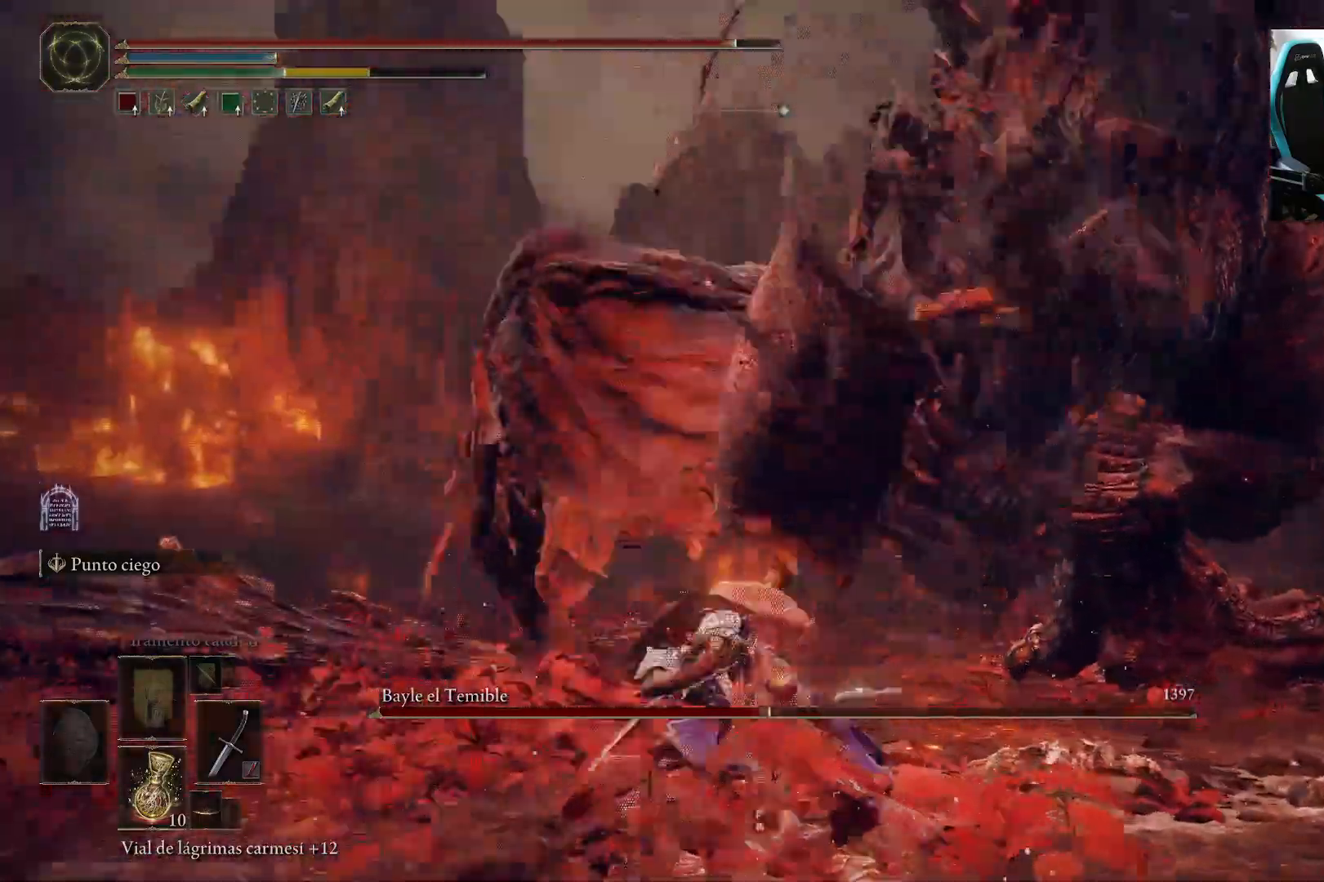
{"dt_ms": 500, "buttons": ["R1"], "left_stick": "down-right", "right_stick": "center", "events": [[150, "right_stick", "right"], [417, "right_stick", "center"], [500, "R1", "down"]]}
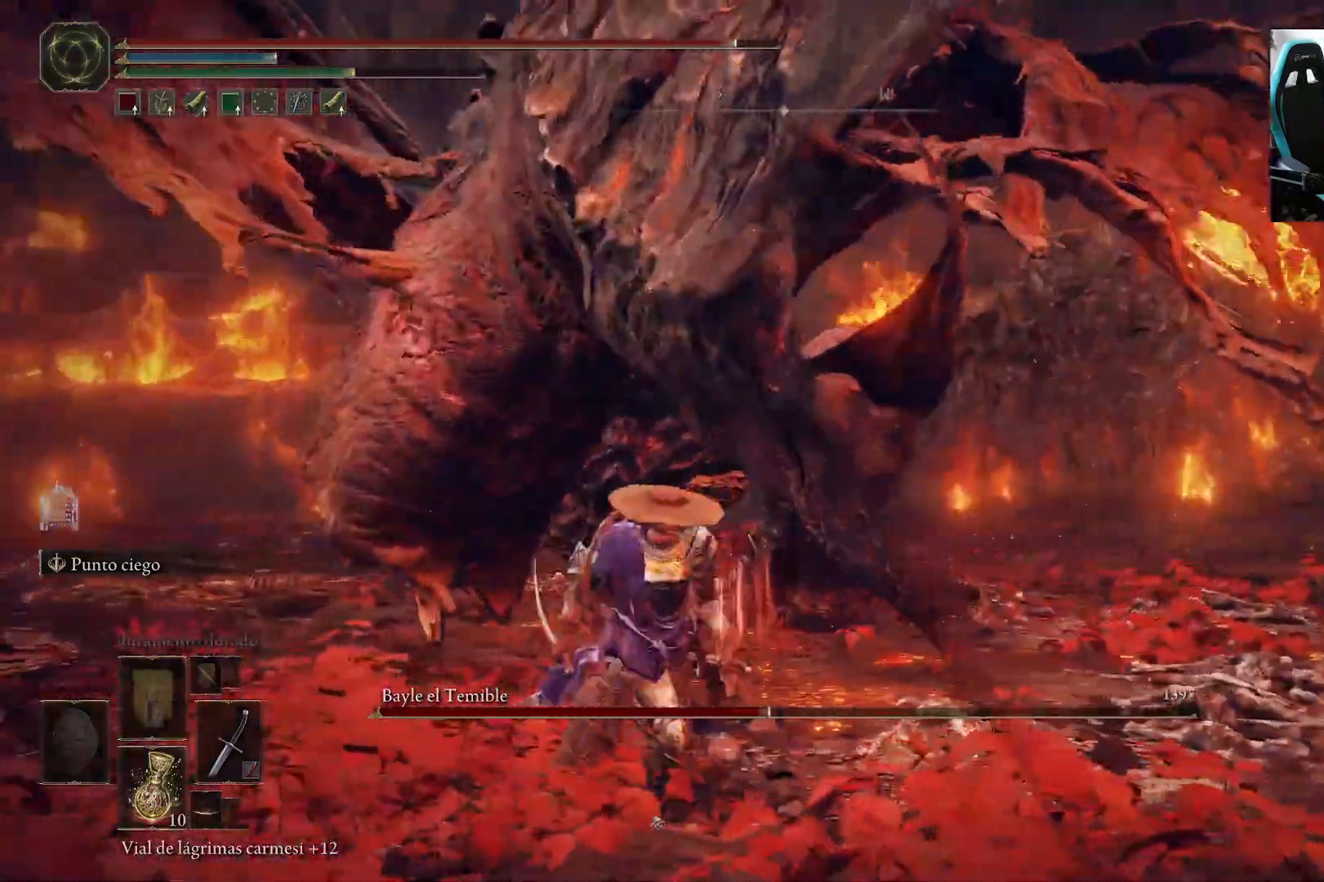
{"dt_ms": 500, "buttons": [], "left_stick": "down-right", "right_stick": "right", "events": [[100, "R1", "up"], [433, "right_stick", "right"]]}
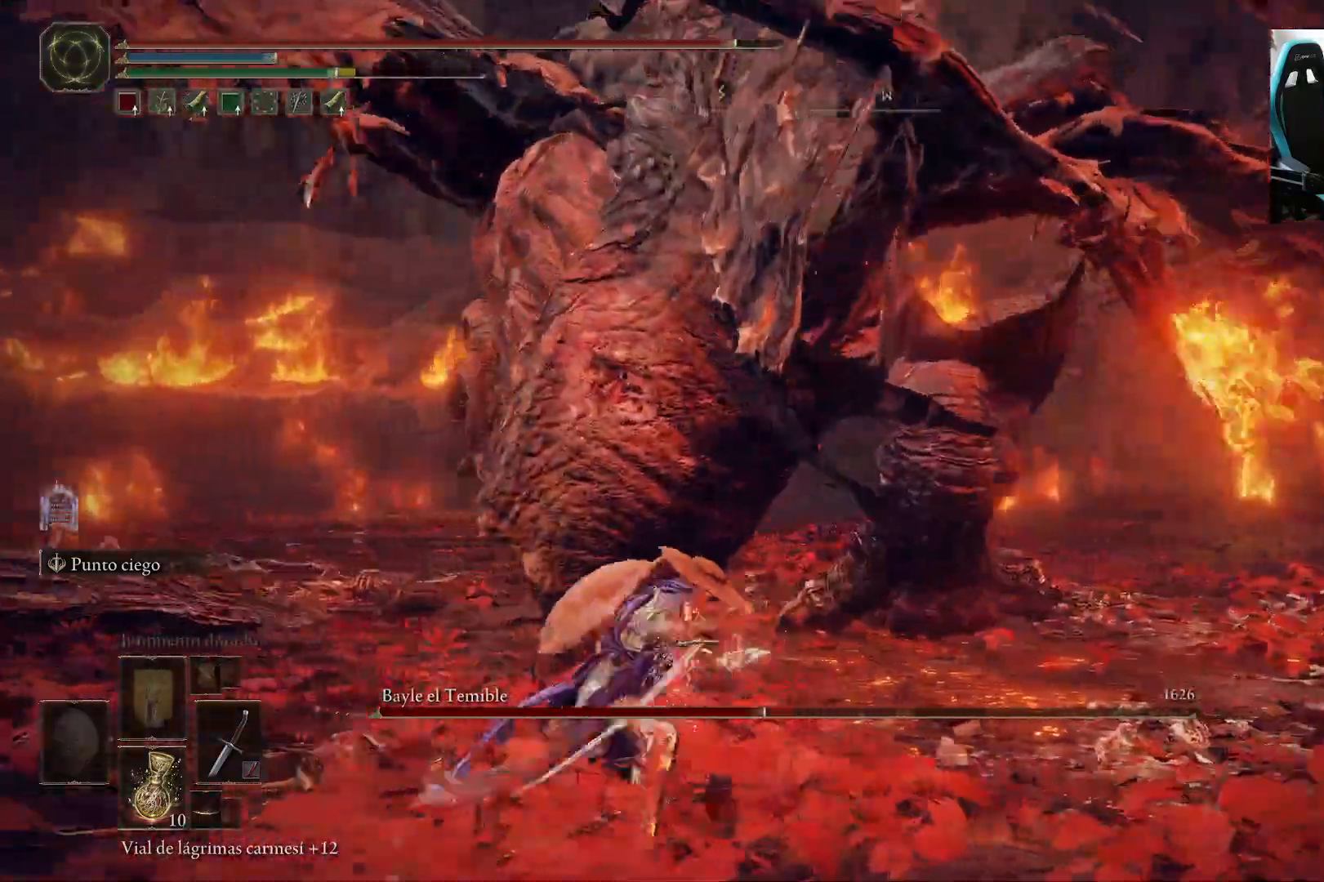
{"dt_ms": 500, "buttons": ["R1"], "left_stick": "down-right", "right_stick": "center", "events": [[100, "right_stick", "center"], [467, "R1", "down"]]}
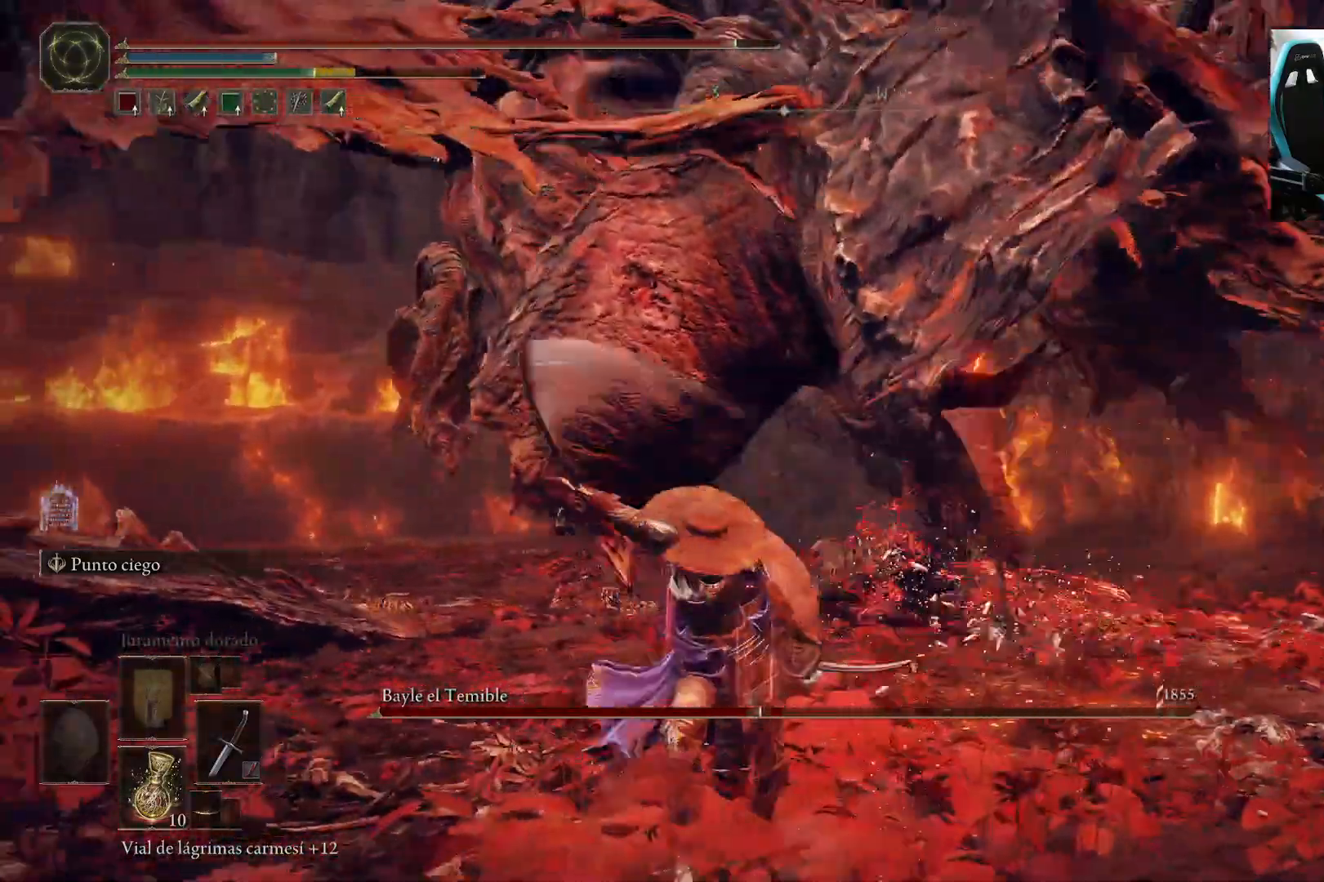
{"dt_ms": 500, "buttons": [], "left_stick": "down-right", "right_stick": "center", "events": [[67, "R1", "up"]]}
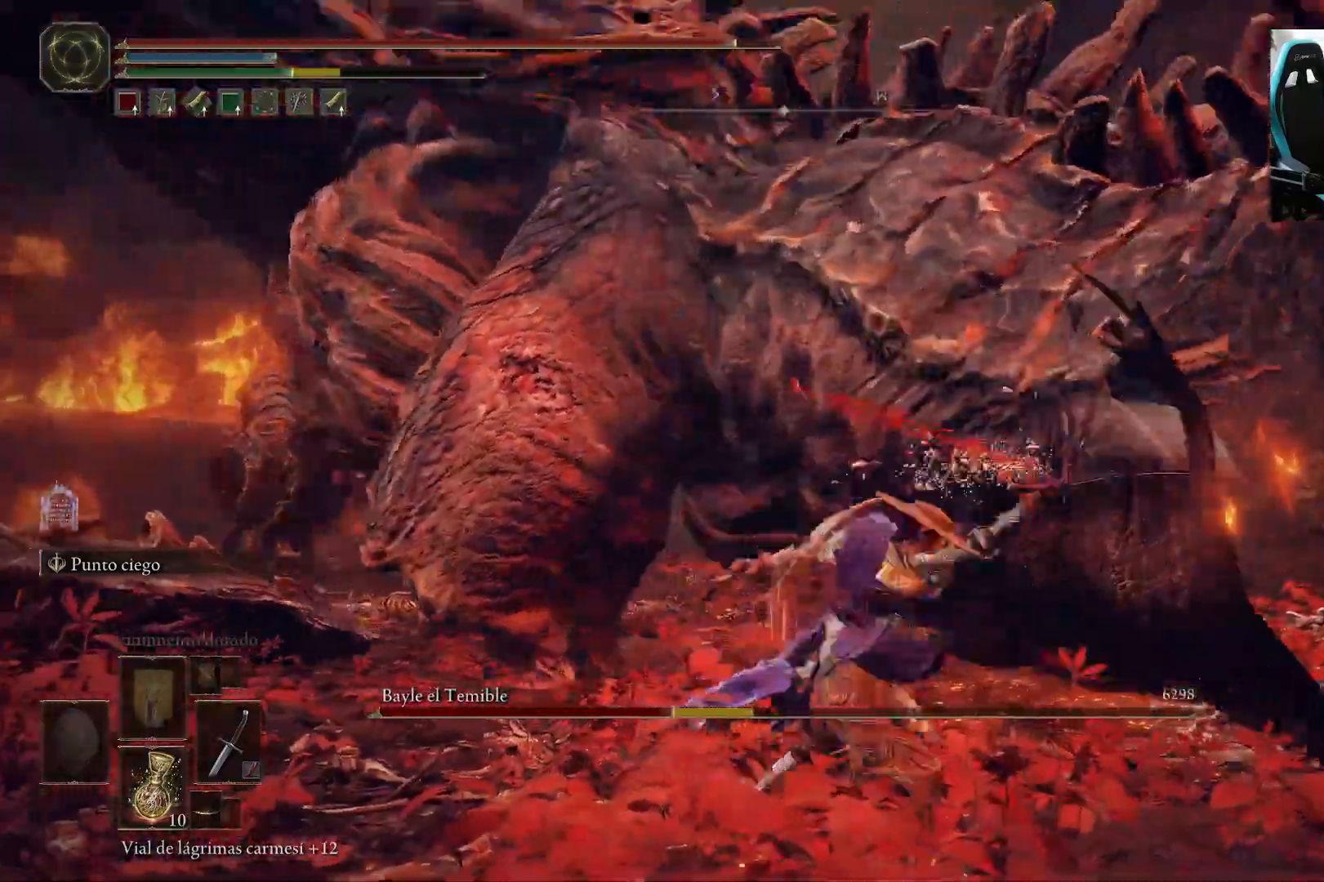
{"dt_ms": 500, "buttons": [], "left_stick": "down", "right_stick": "center", "events": [[267, "right_stick", "left"], [300, "left_stick", "center"], [400, "left_stick", "down"], [433, "right_stick", "center"]]}